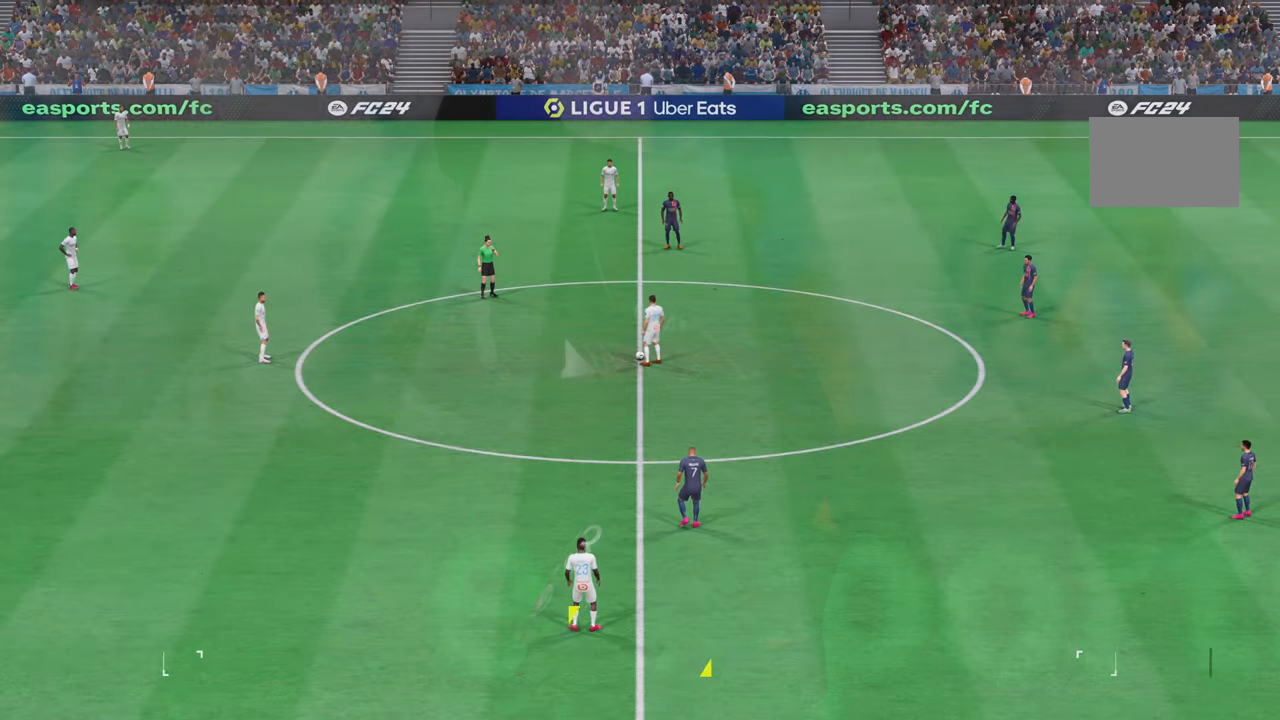
Gameplay with a controller (PlayStation layout); each line is a JSON object with the inputs held at the frame after it. "events" lists button and stick changes between this image and that frame as [ms after this image, input, new state], when the widget could be followed in between. Not read: L3 R3.
{"buttons": [], "left_stick": "center", "right_stick": "center", "events": []}
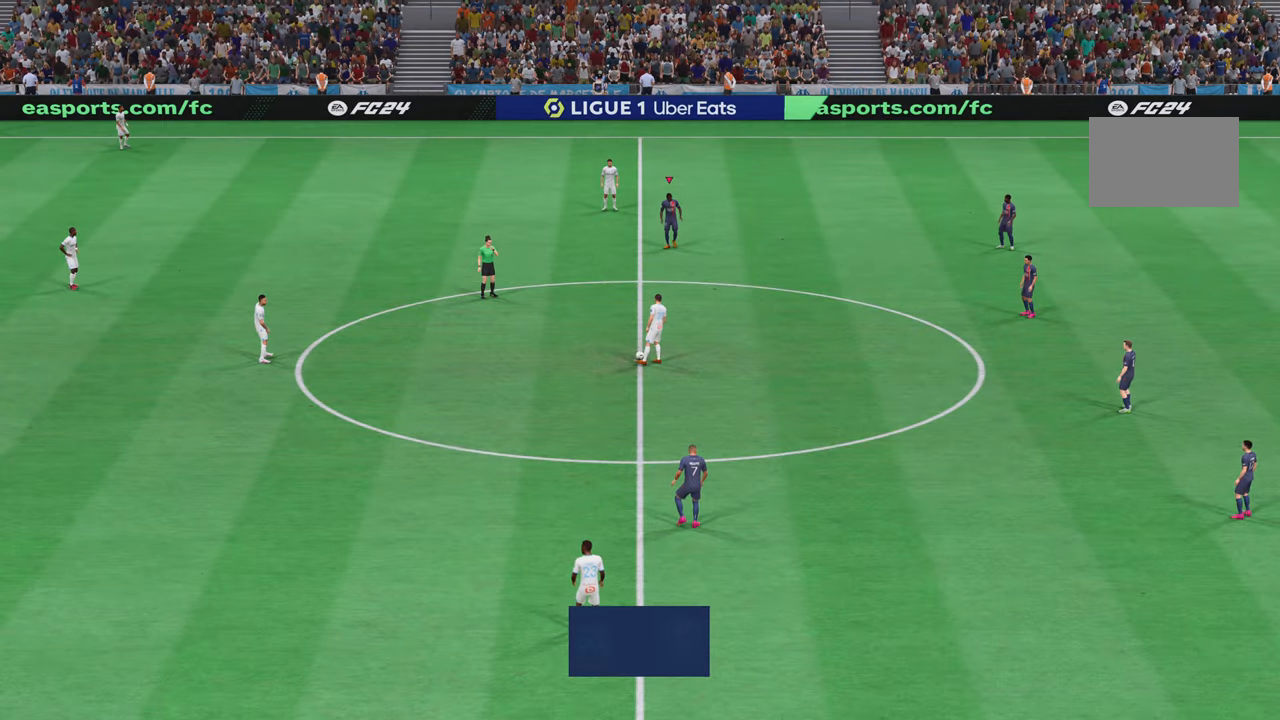
{"buttons": [], "left_stick": "center", "right_stick": "center", "events": [[183, "right_stick", "down-left"], [333, "right_stick", "center"]]}
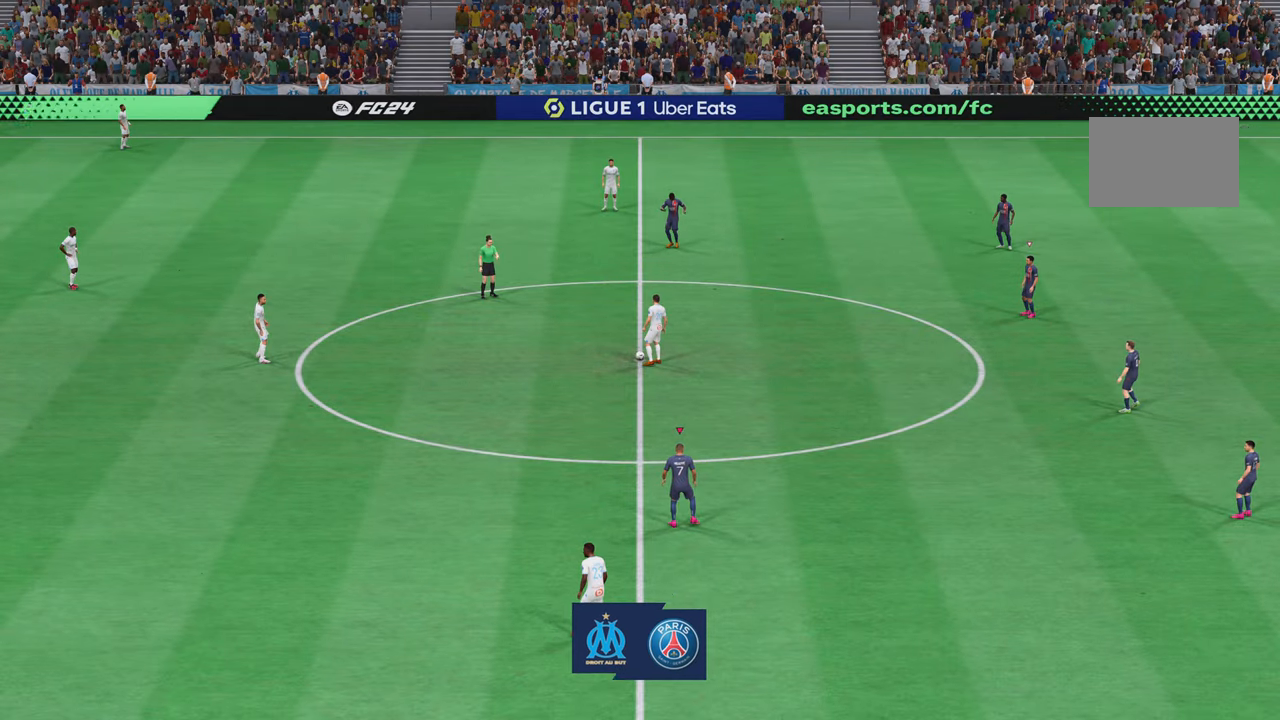
{"buttons": [], "left_stick": "center", "right_stick": "down-left", "events": [[384, "right_stick", "down-left"]]}
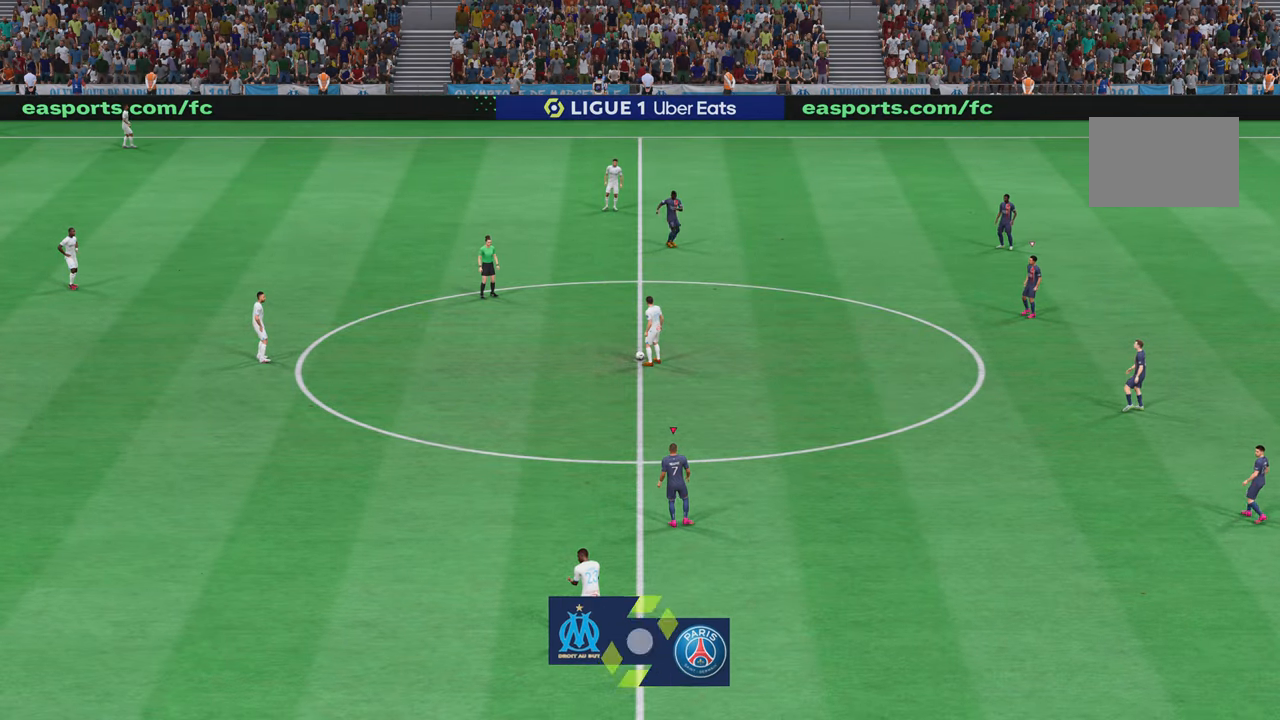
{"buttons": [], "left_stick": "center", "right_stick": "center", "events": [[16, "right_stick", "center"]]}
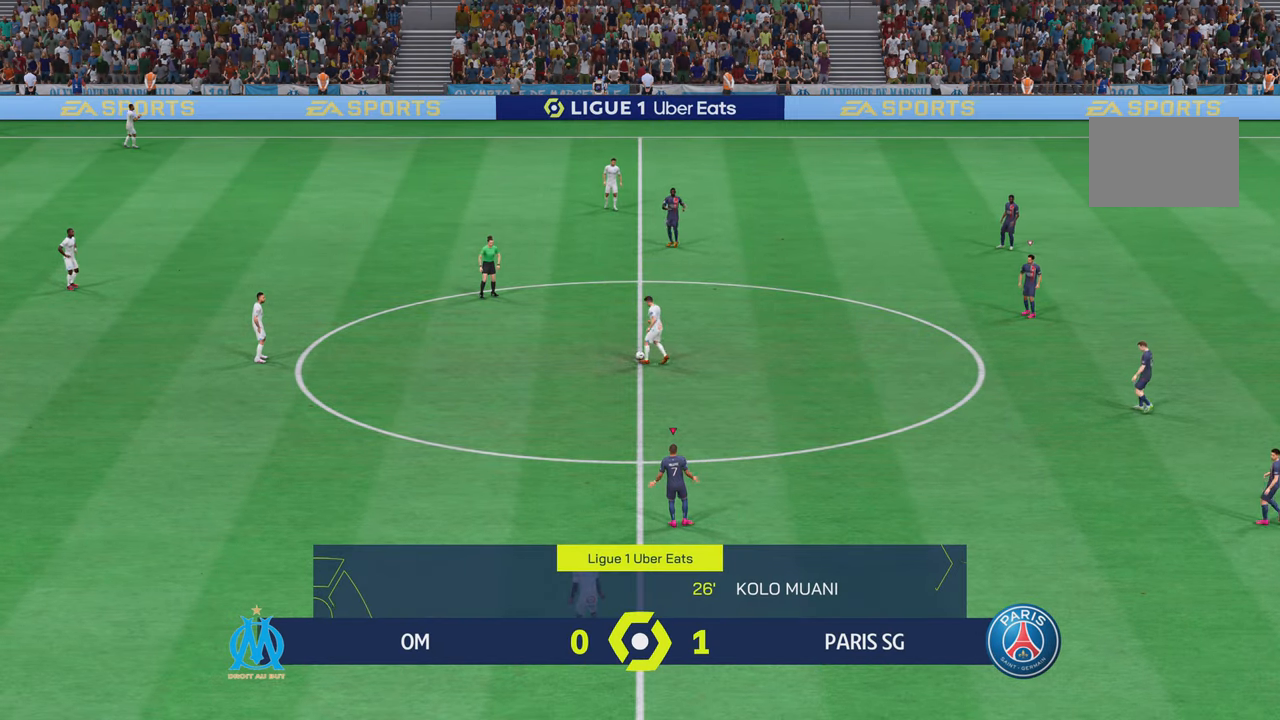
{"buttons": [], "left_stick": "up-left", "right_stick": "center", "events": [[250, "left_stick", "up-left"]]}
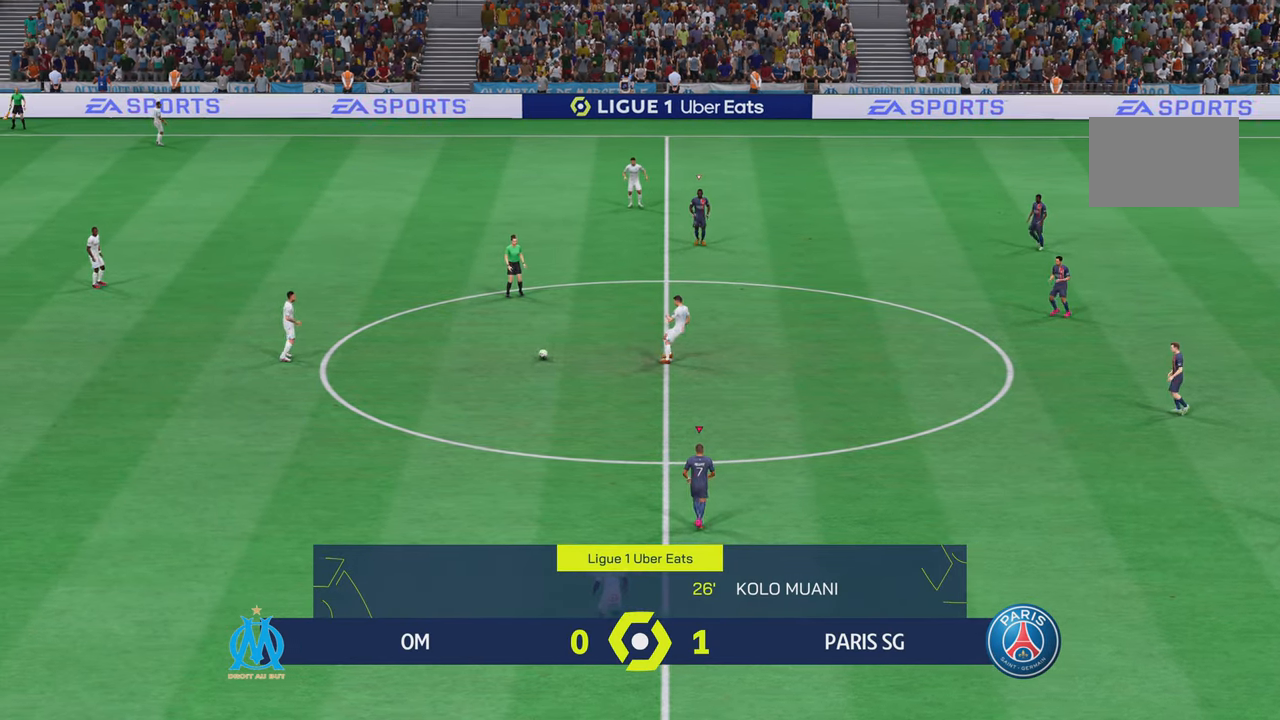
{"buttons": [], "left_stick": "up-left", "right_stick": "center", "events": []}